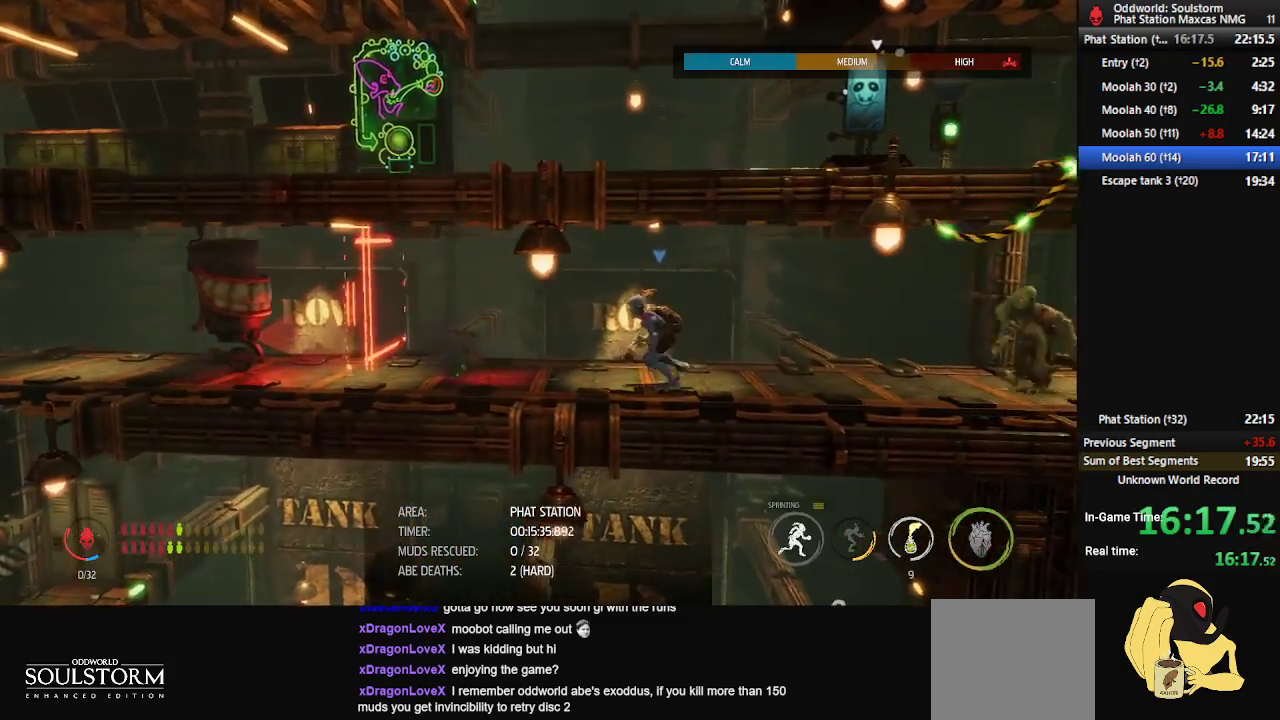
Gameplay with a controller (Xbox layout); each line is a JSON object with the inputs held at the frame after it. "events" lists button and stick changes between this image and that frame as [ms after this image, input, new state], when the widget could be followed in between.
{"buttons": ["R1"], "left_stick": "center", "right_stick": "center", "events": [[300, "left_stick", "center"]]}
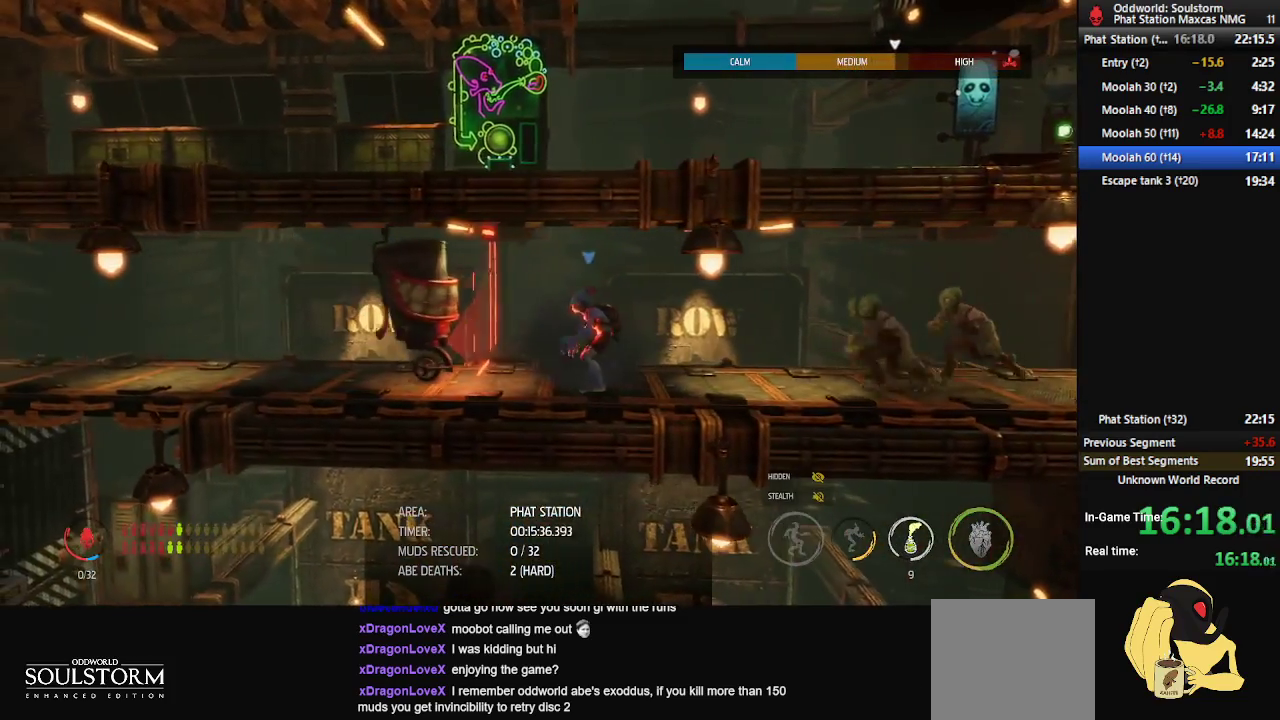
{"buttons": ["R1"], "left_stick": "left", "right_stick": "center", "events": [[150, "left_stick", "left"]]}
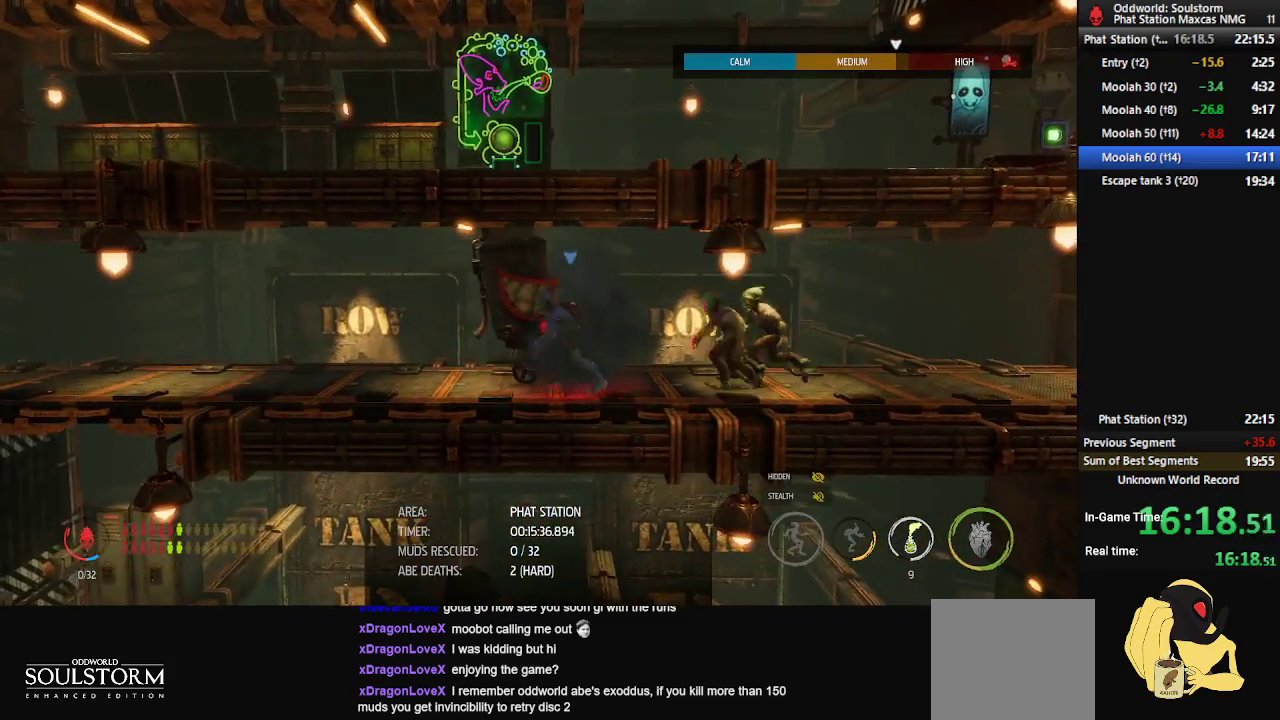
{"buttons": ["R1"], "left_stick": "left", "right_stick": "center", "events": []}
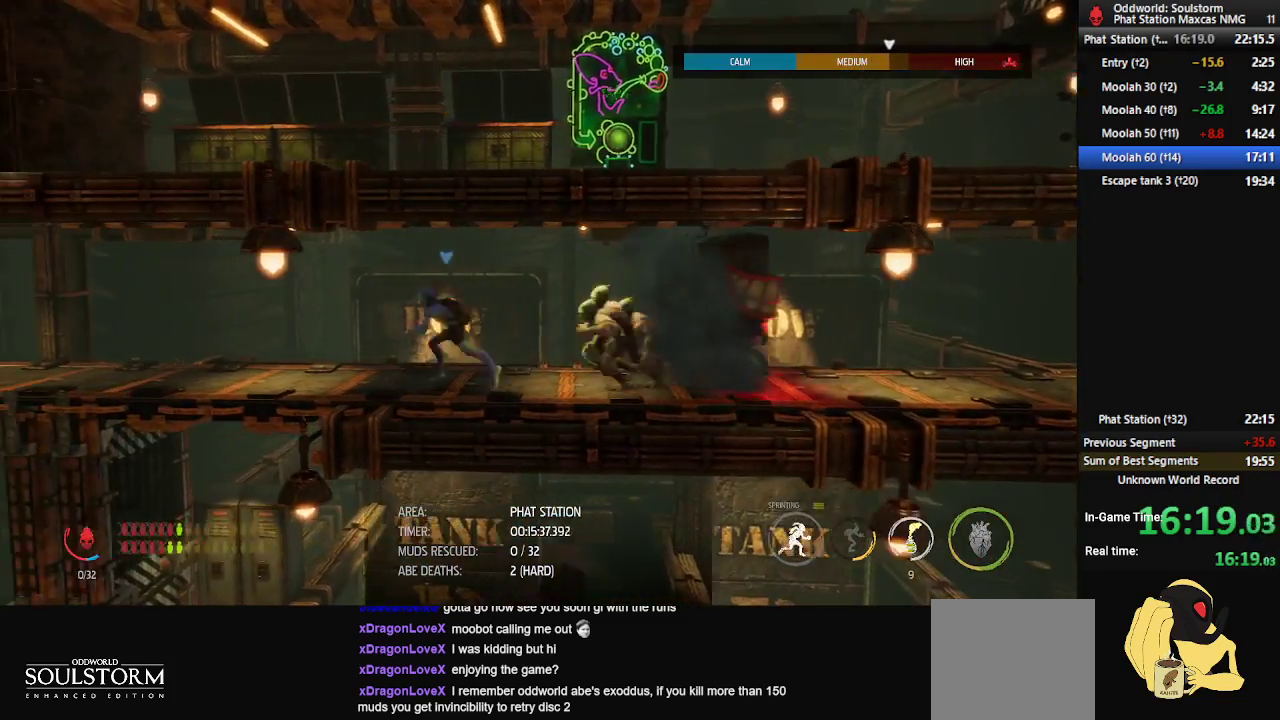
{"buttons": ["R1", "DPAD_DOWN"], "left_stick": "left", "right_stick": "center", "events": [[200, "DPAD_DOWN", "down"]]}
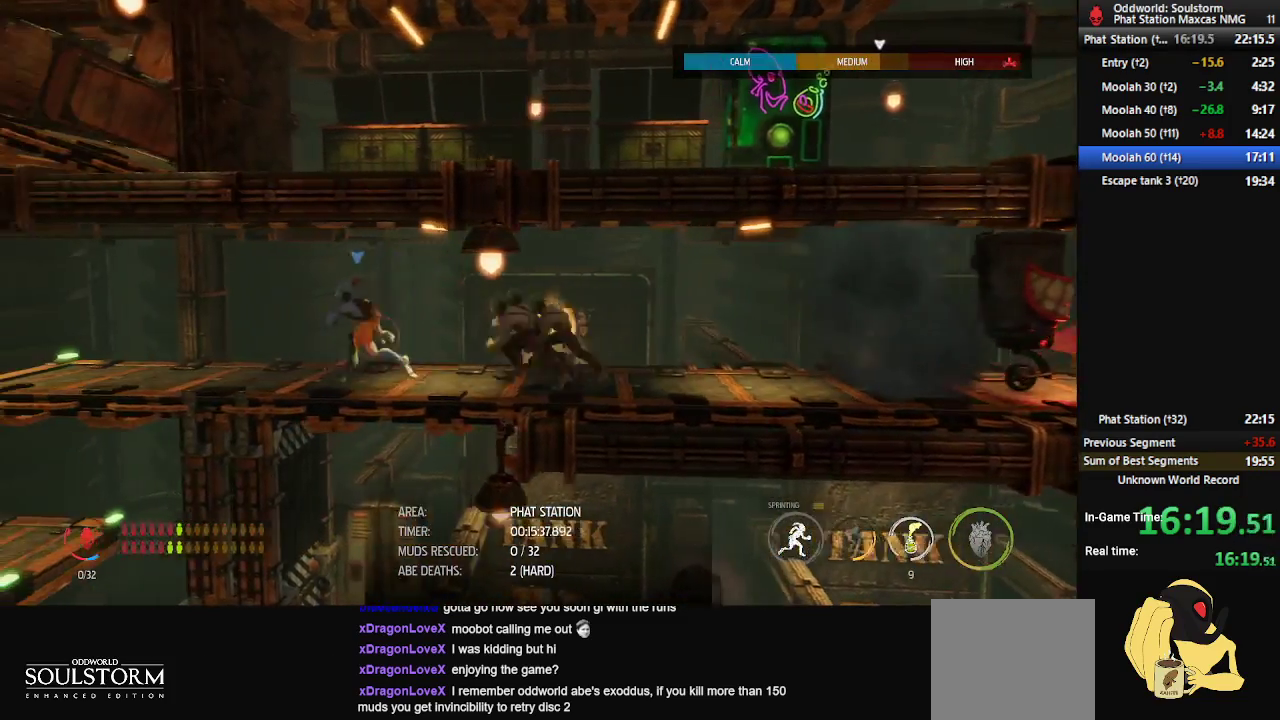
{"buttons": ["R1"], "left_stick": "left", "right_stick": "center", "events": [[333, "DPAD_DOWN", "up"]]}
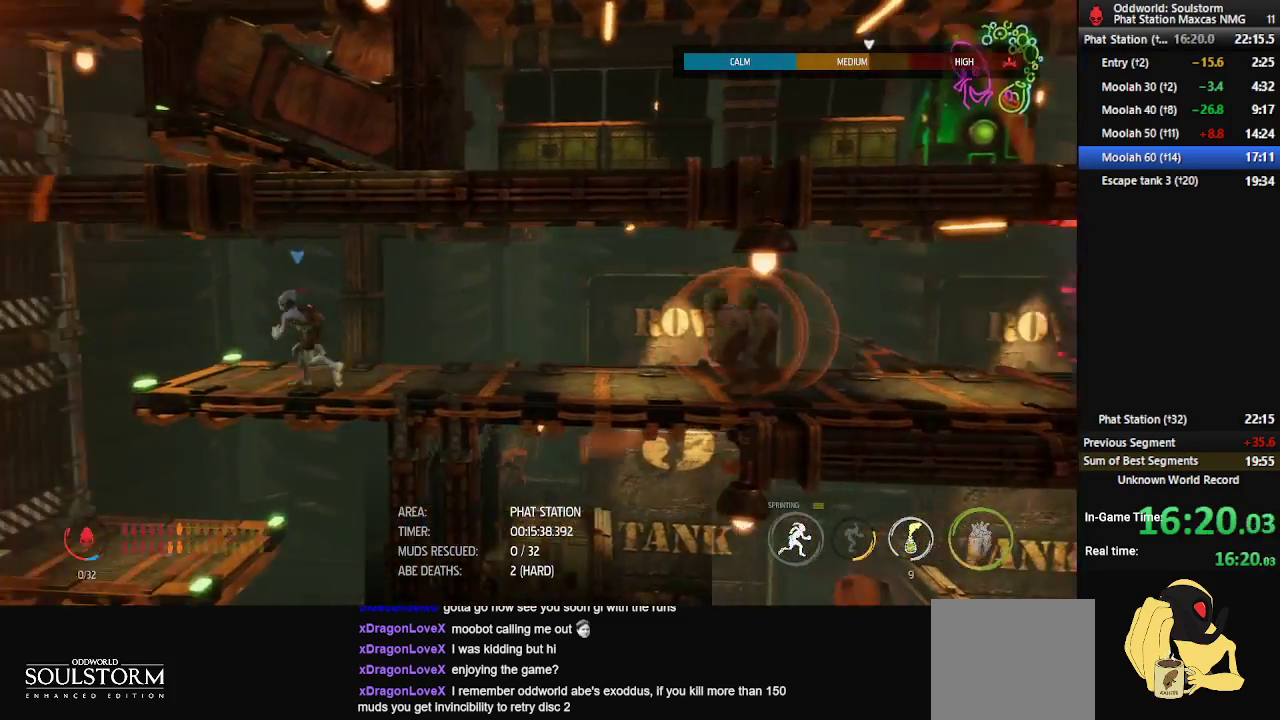
{"buttons": ["R1"], "left_stick": "down-right", "right_stick": "center", "events": [[500, "left_stick", "down-right"]]}
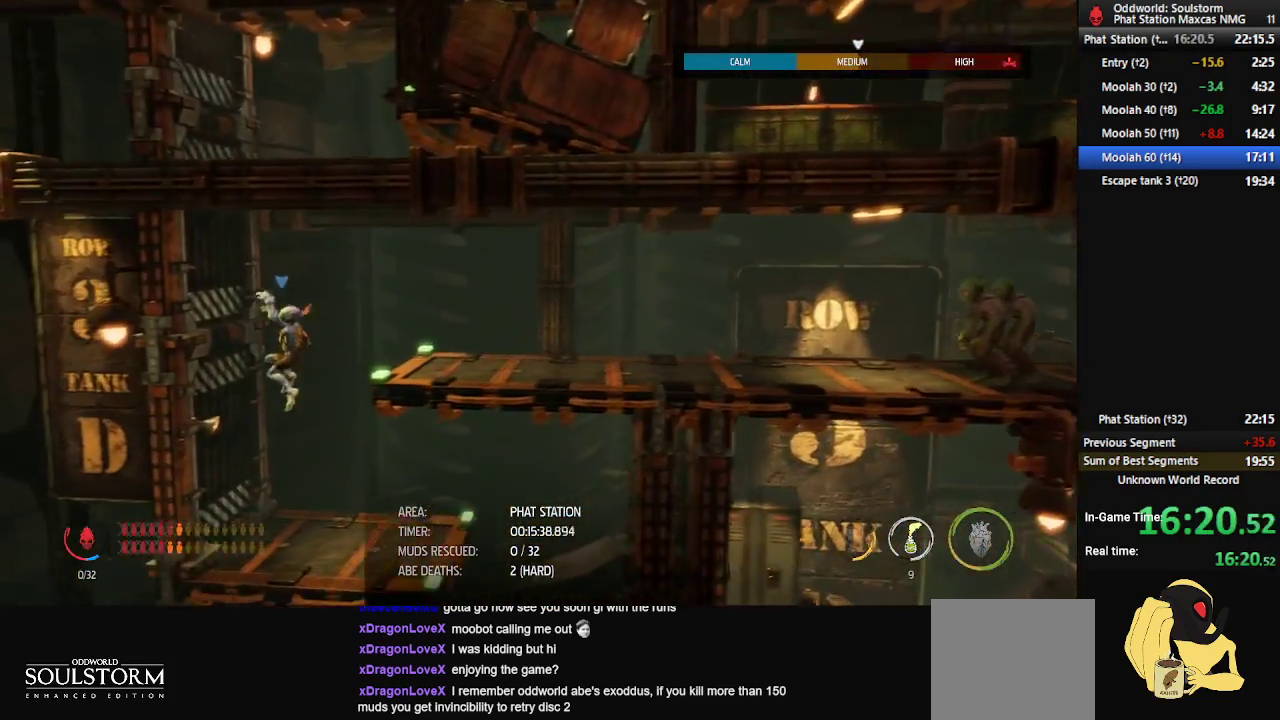
{"buttons": ["R1"], "left_stick": "down-right", "right_stick": "center", "events": []}
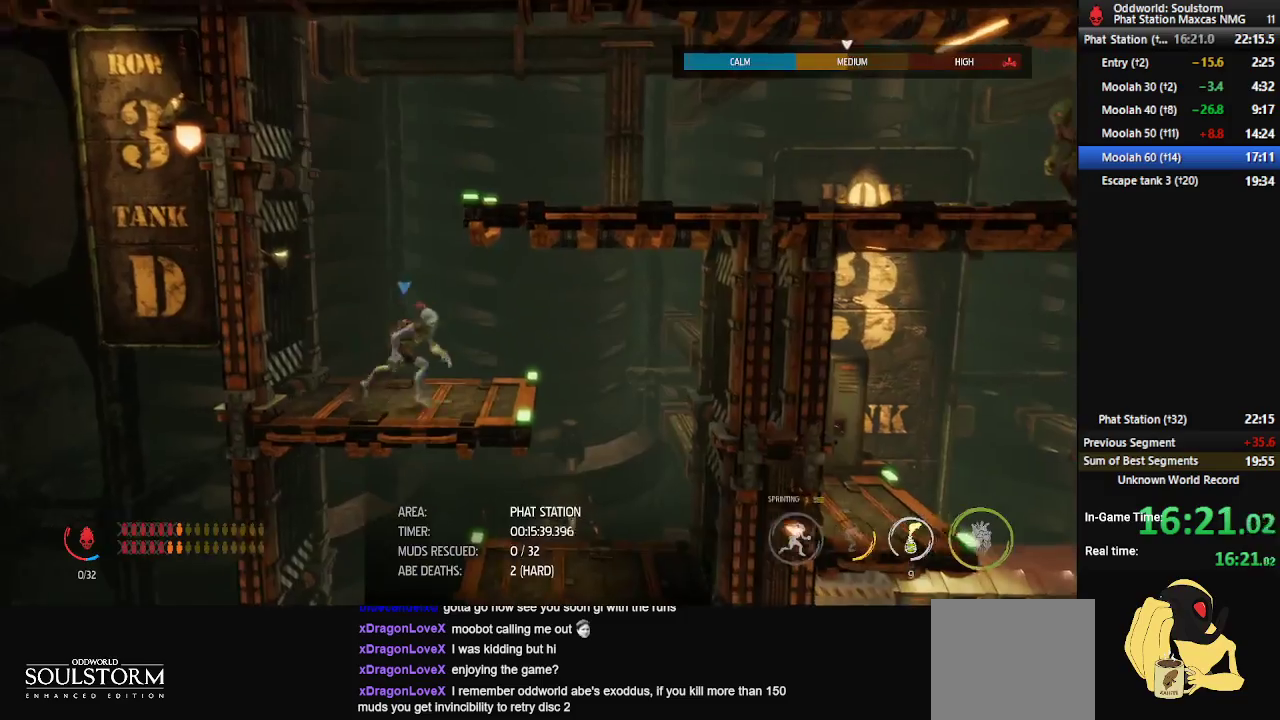
{"buttons": ["R1"], "left_stick": "left", "right_stick": "center", "events": [[467, "left_stick", "left"]]}
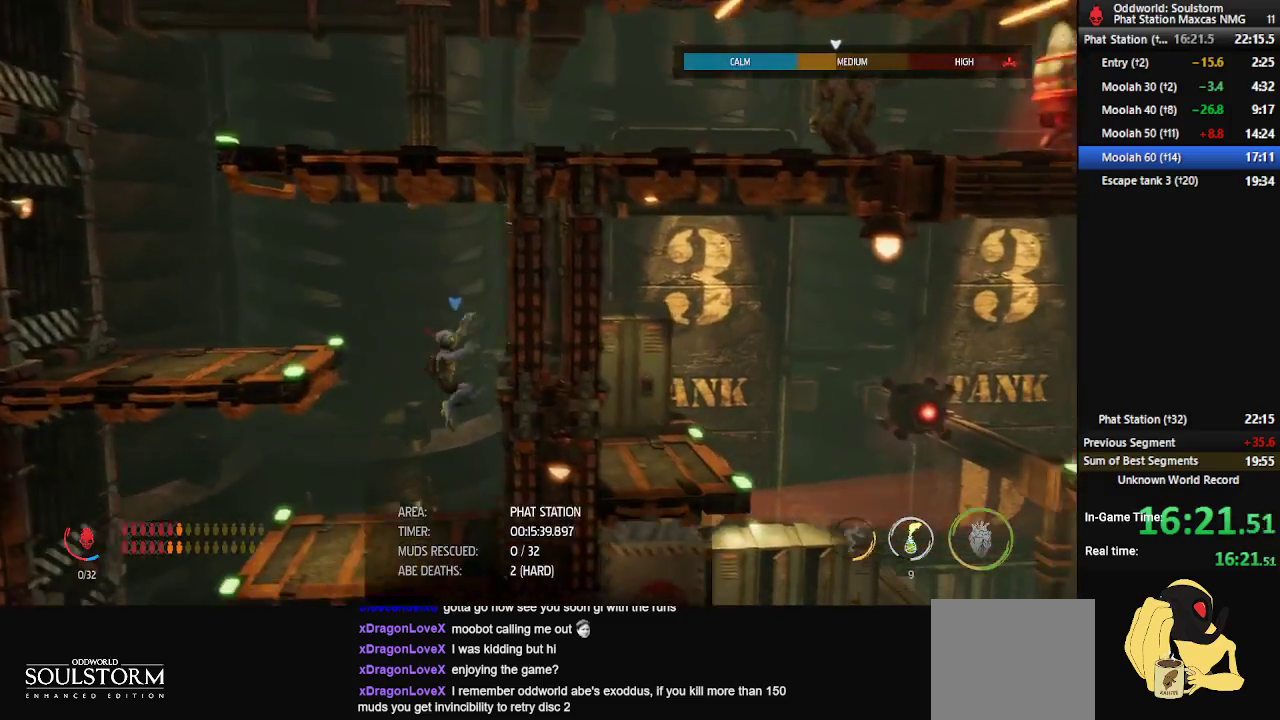
{"buttons": ["R1"], "left_stick": "left", "right_stick": "center", "events": []}
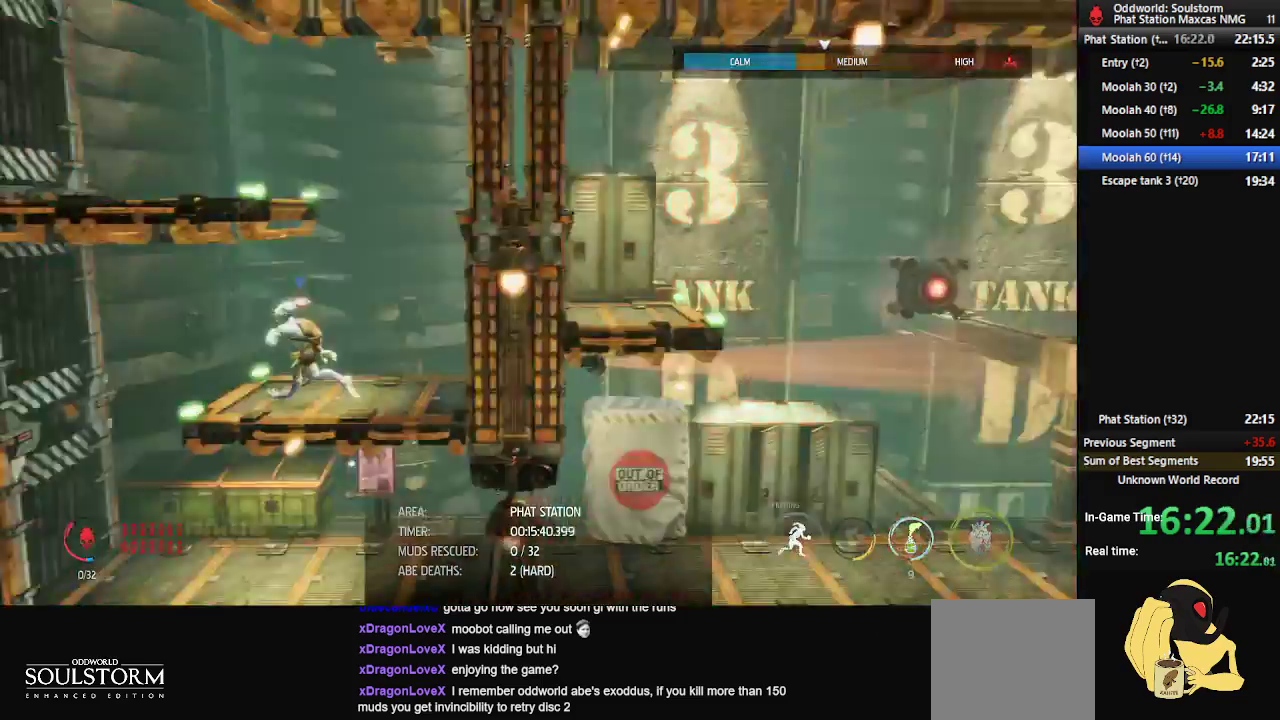
{"buttons": ["R1"], "left_stick": "right", "right_stick": "center", "events": [[367, "left_stick", "center"], [417, "left_stick", "right"]]}
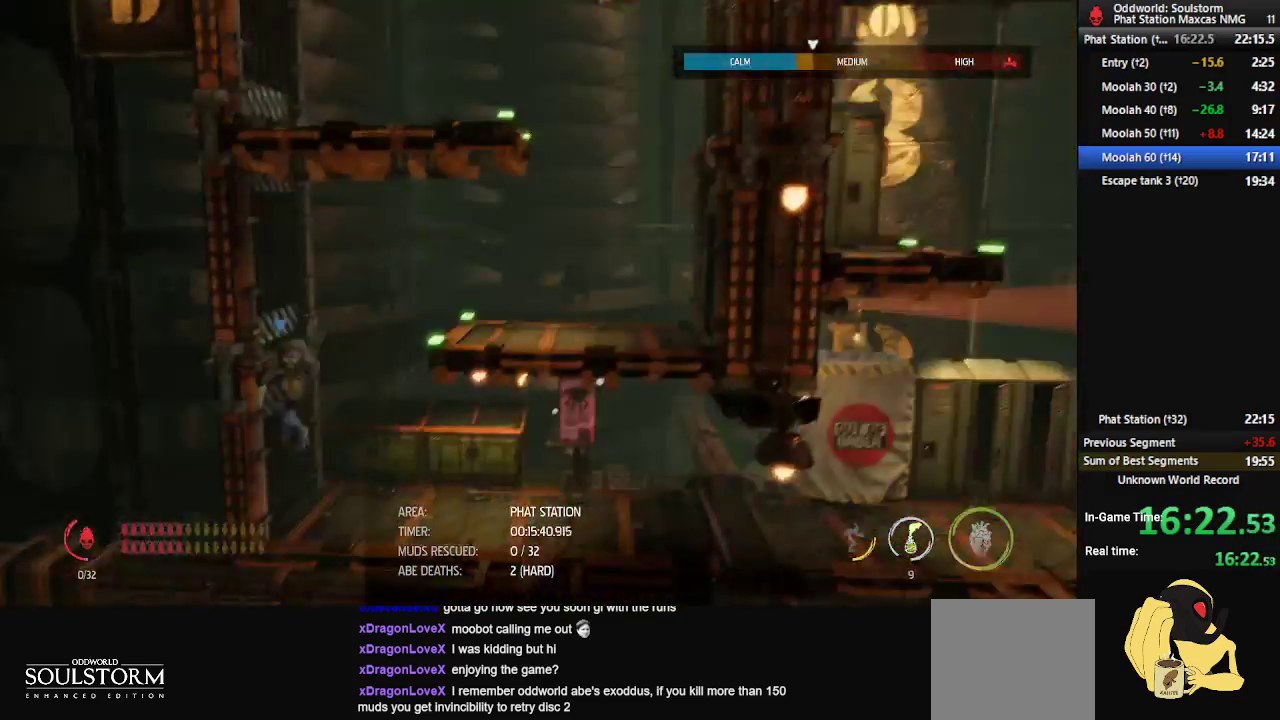
{"buttons": ["R1"], "left_stick": "right", "right_stick": "center", "events": []}
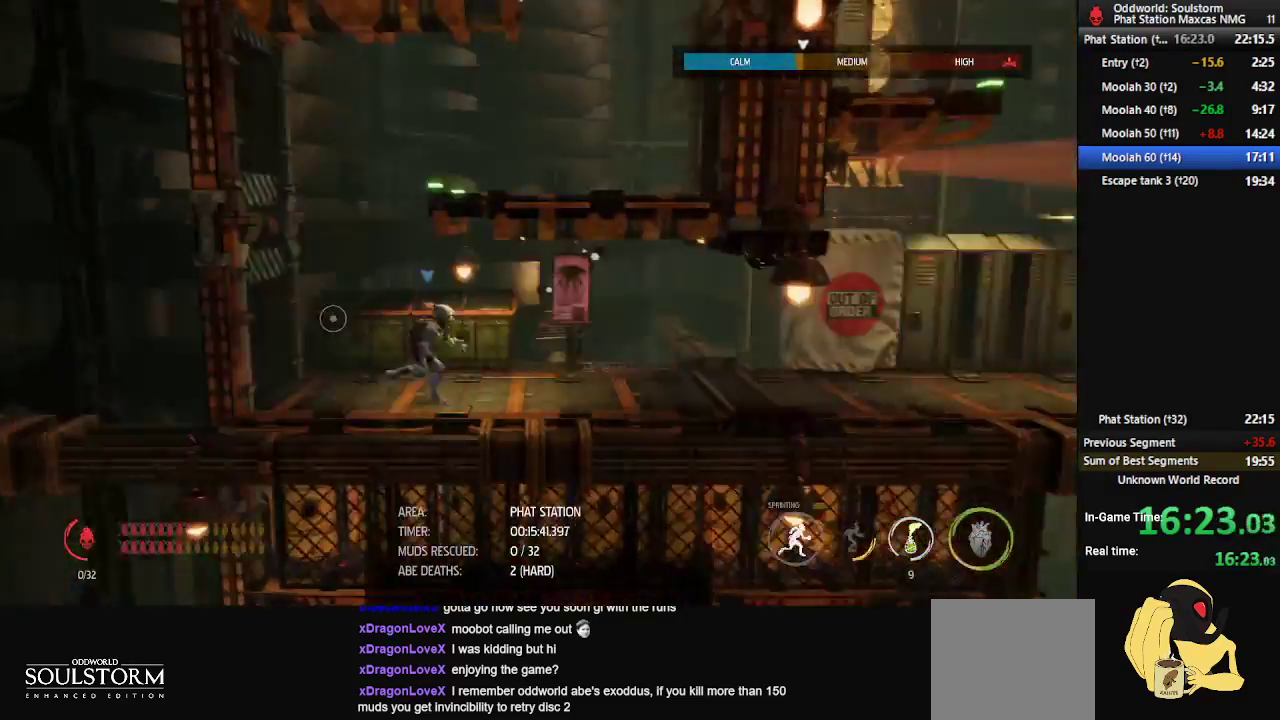
{"buttons": ["R1"], "left_stick": "right", "right_stick": "center", "events": []}
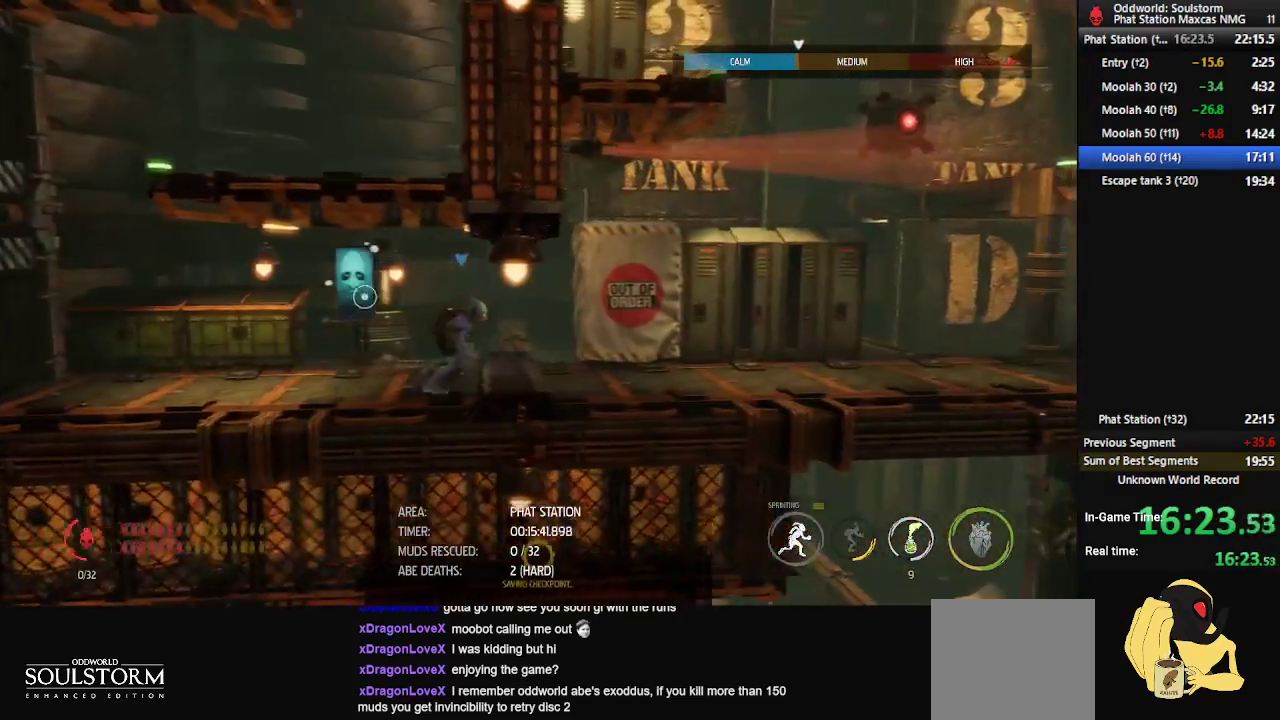
{"buttons": [], "left_stick": "center", "right_stick": "down-right", "events": [[350, "R1", "up"], [417, "left_stick", "center"], [483, "right_stick", "down-right"]]}
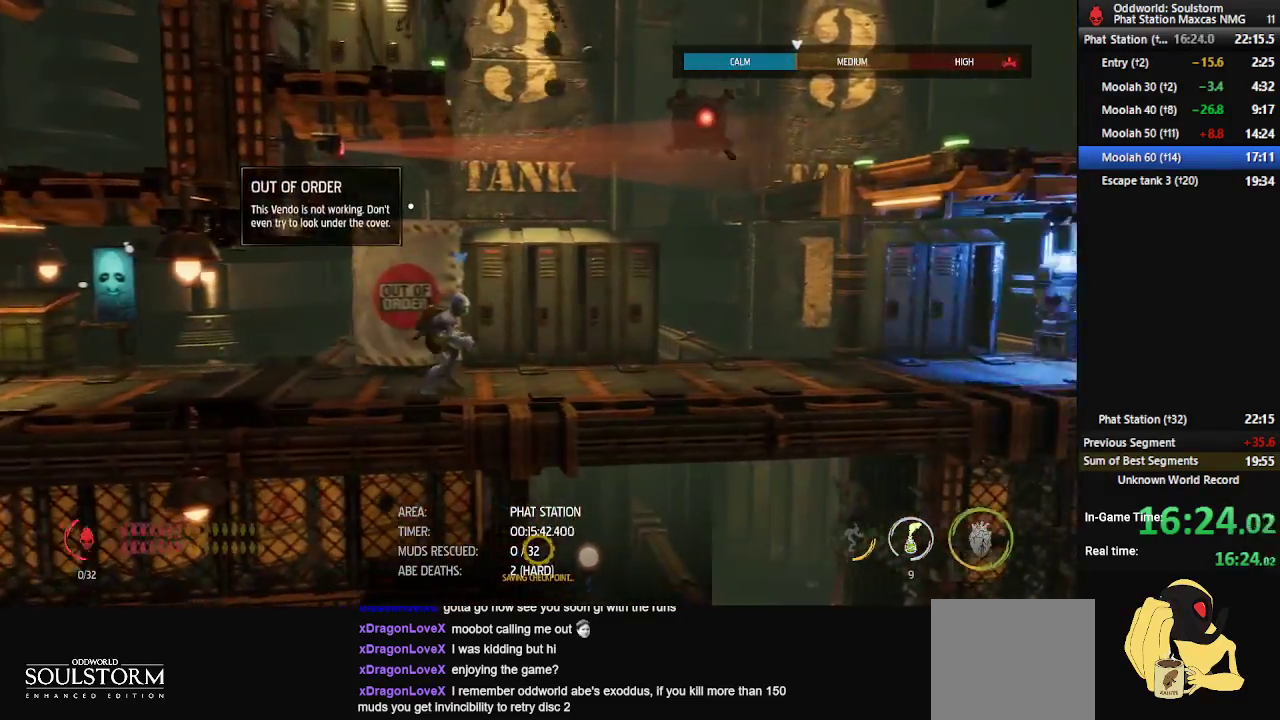
{"buttons": [], "left_stick": "center", "right_stick": "down-right", "events": [[167, "R2", "down"], [383, "R2", "up"]]}
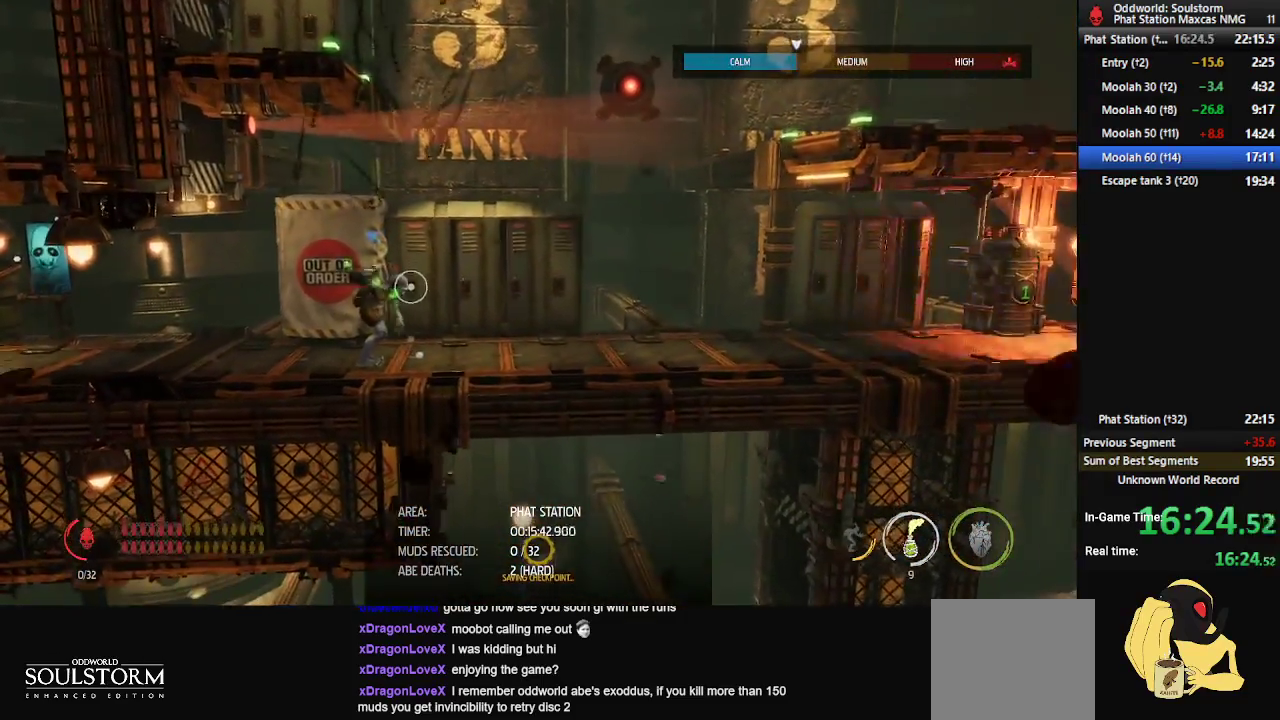
{"buttons": [], "left_stick": "center", "right_stick": "center", "events": [[67, "left_stick", "right"], [83, "right_stick", "center"], [217, "left_stick", "center"], [300, "X", "down"], [400, "X", "up"]]}
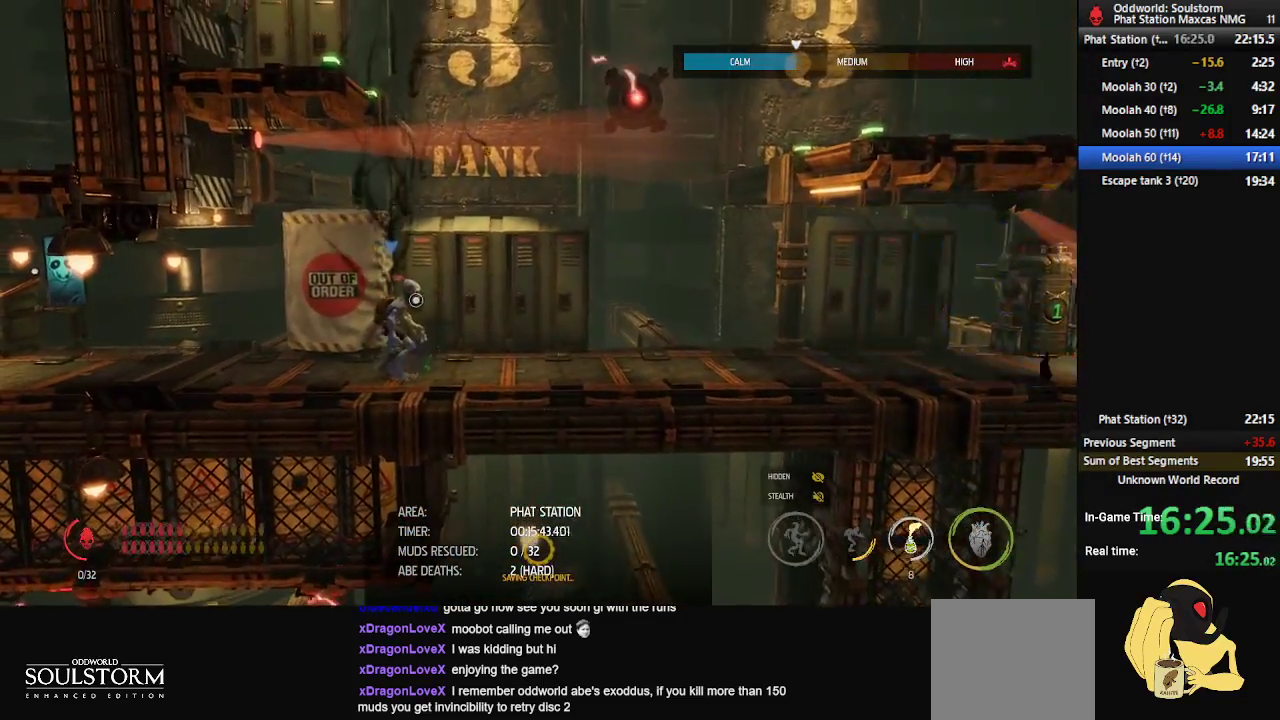
{"buttons": [], "left_stick": "center", "right_stick": "center", "events": []}
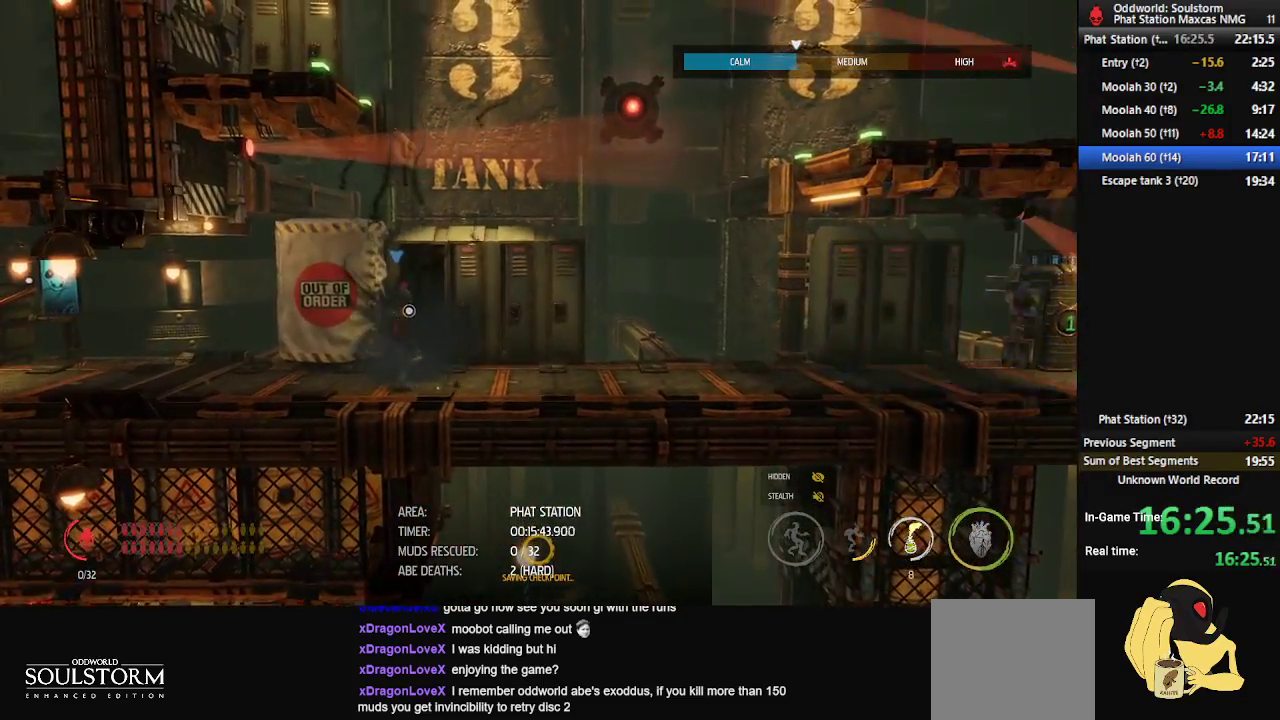
{"buttons": ["R1"], "left_stick": "right", "right_stick": "center", "events": [[183, "R1", "down"], [500, "left_stick", "right"]]}
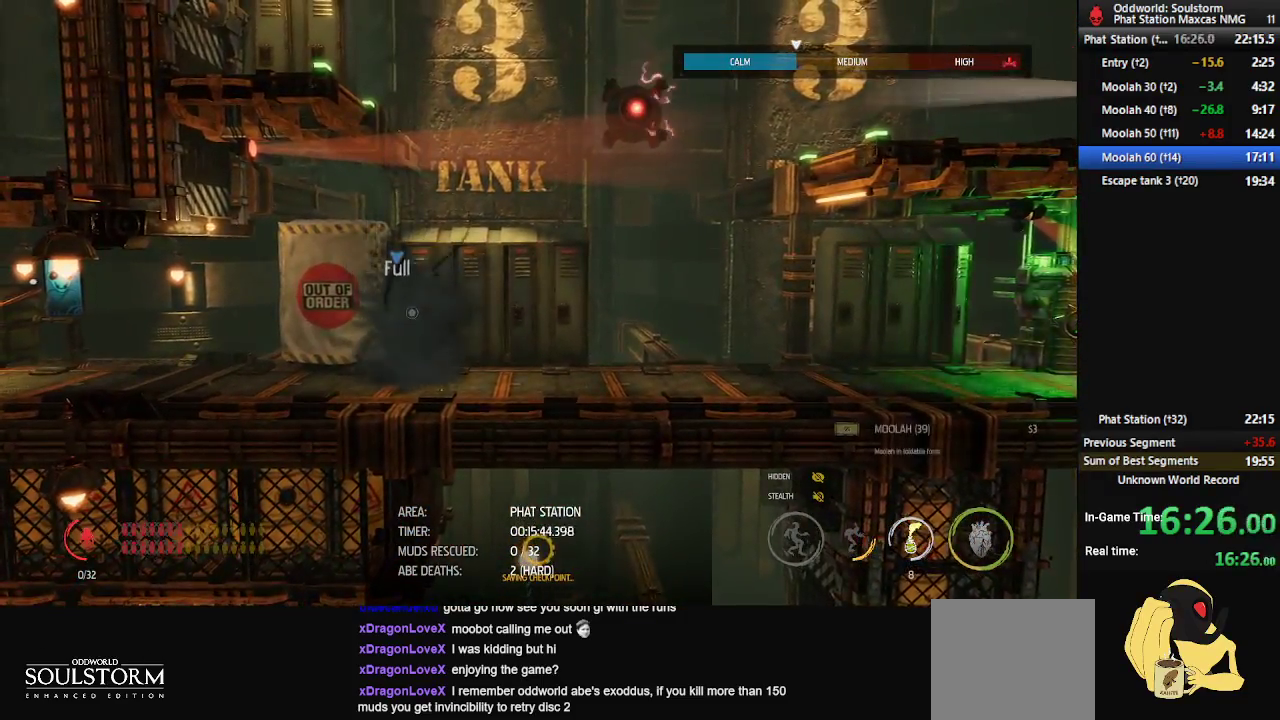
{"buttons": ["R1"], "left_stick": "right", "right_stick": "center", "events": []}
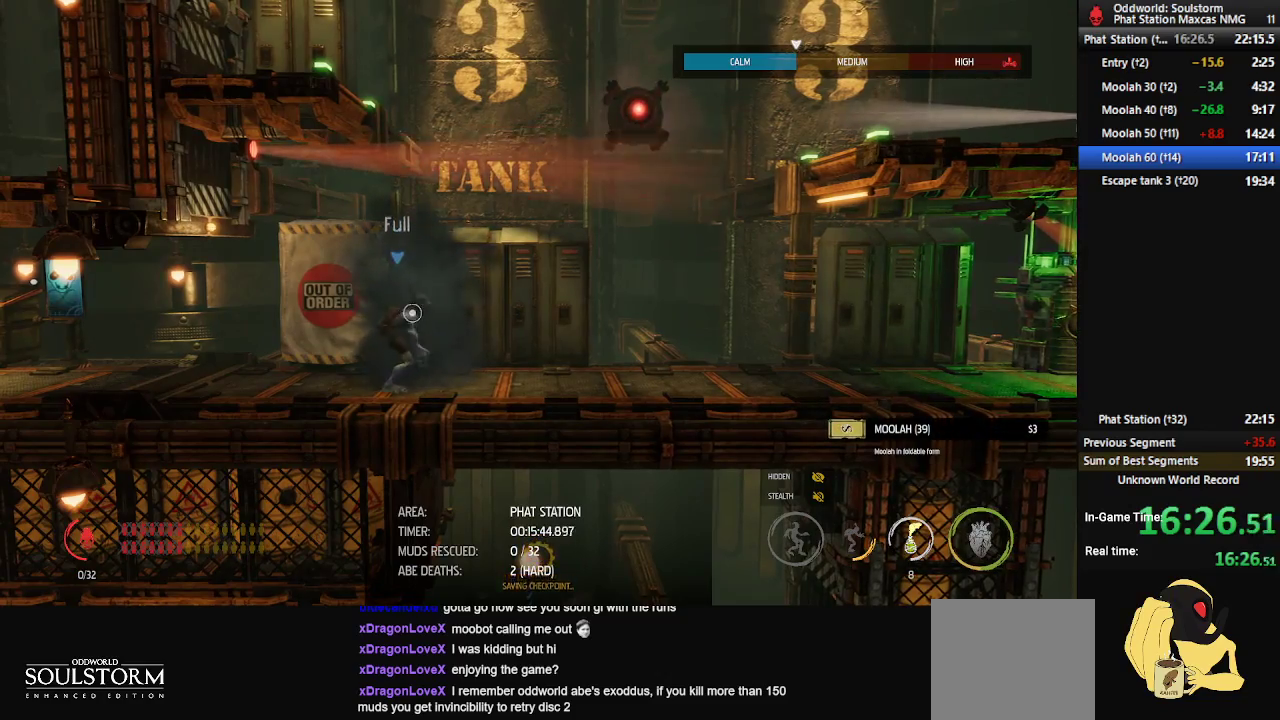
{"buttons": [], "left_stick": "center", "right_stick": "center", "events": [[217, "left_stick", "center"], [267, "R1", "up"]]}
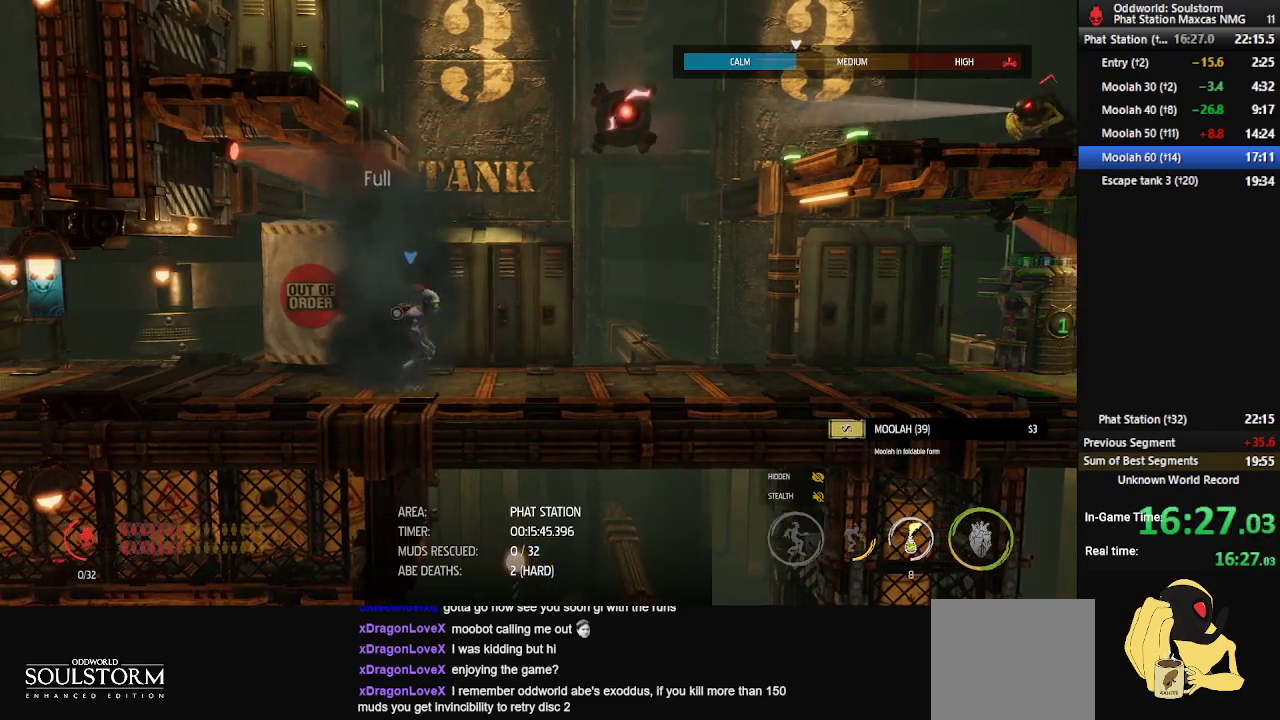
{"buttons": ["R1"], "left_stick": "right", "right_stick": "center", "events": [[150, "left_stick", "right"], [200, "R1", "down"]]}
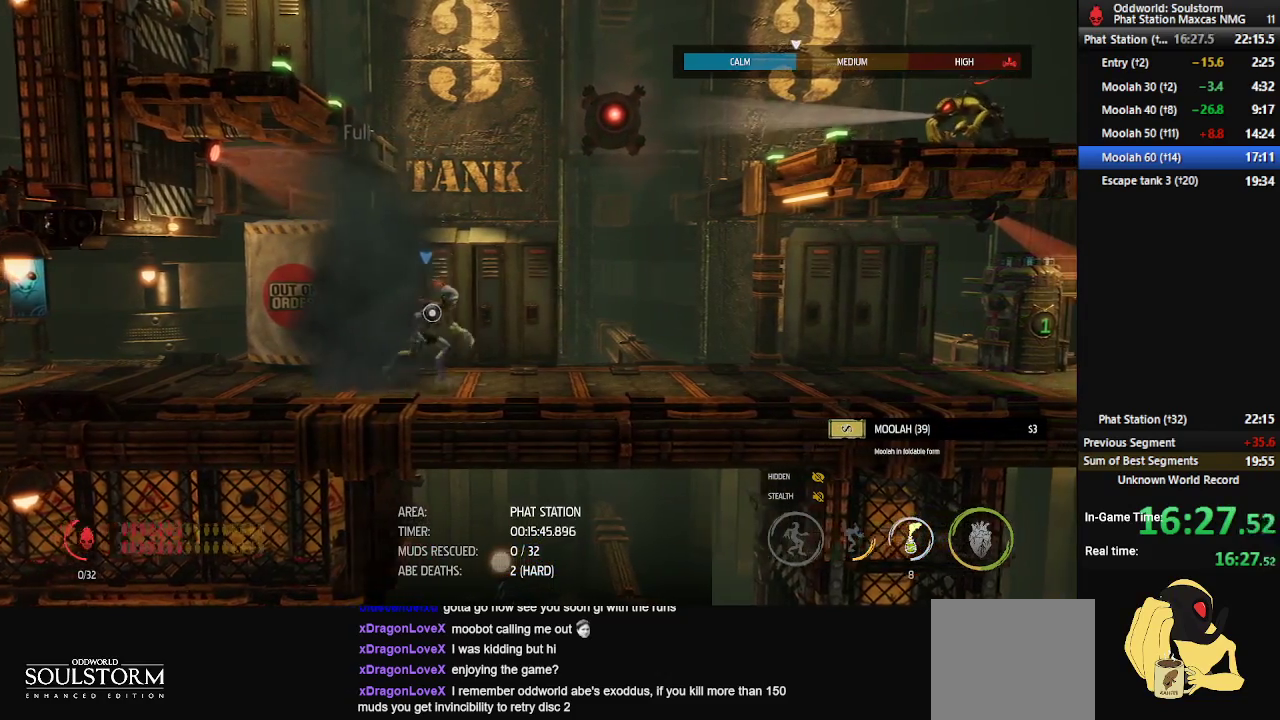
{"buttons": [], "left_stick": "center", "right_stick": "center", "events": [[117, "R1", "up"], [117, "left_stick", "center"], [200, "X", "down"], [333, "X", "up"]]}
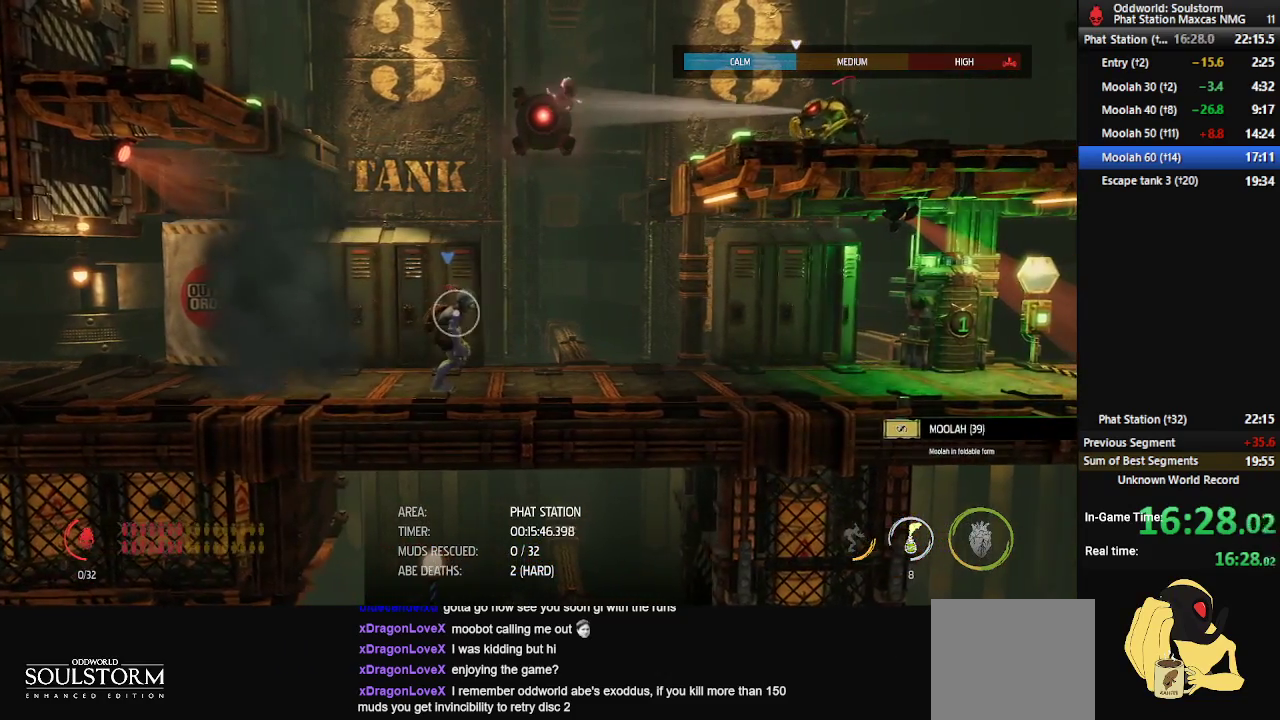
{"buttons": ["R1"], "left_stick": "center", "right_stick": "center", "events": [[500, "R1", "down"]]}
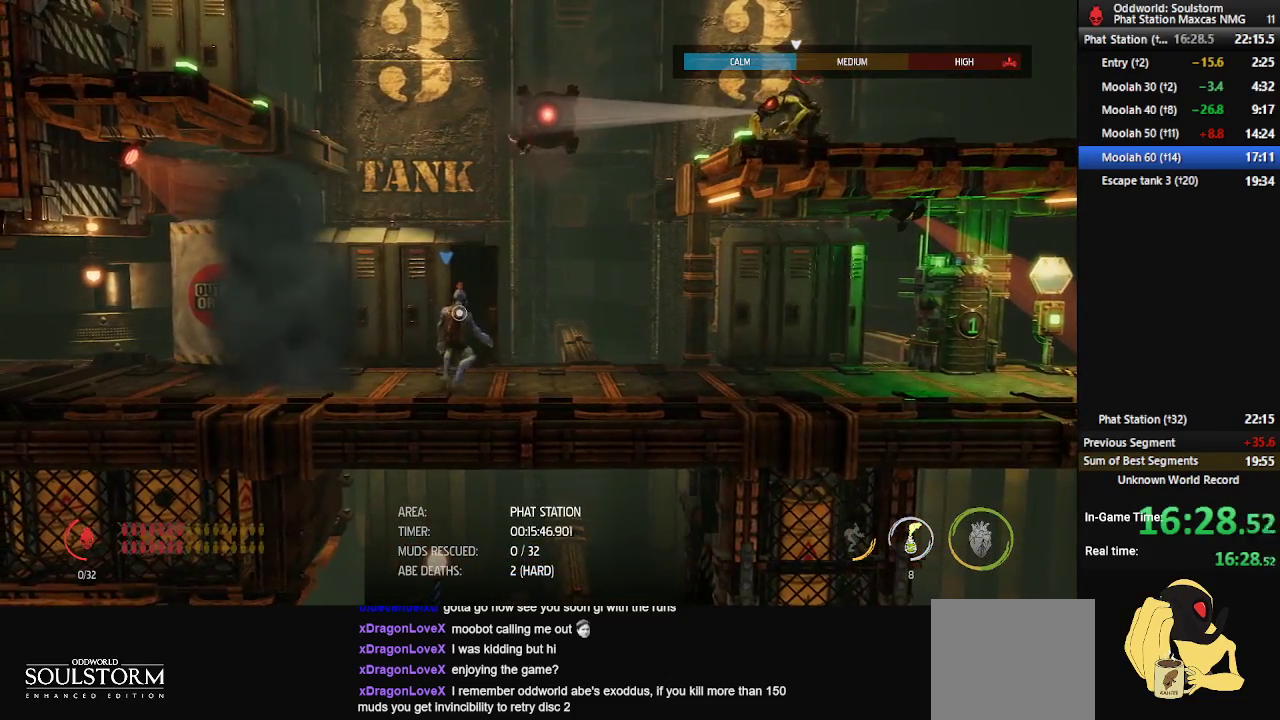
{"buttons": ["R1"], "left_stick": "right", "right_stick": "center", "events": [[250, "left_stick", "right"]]}
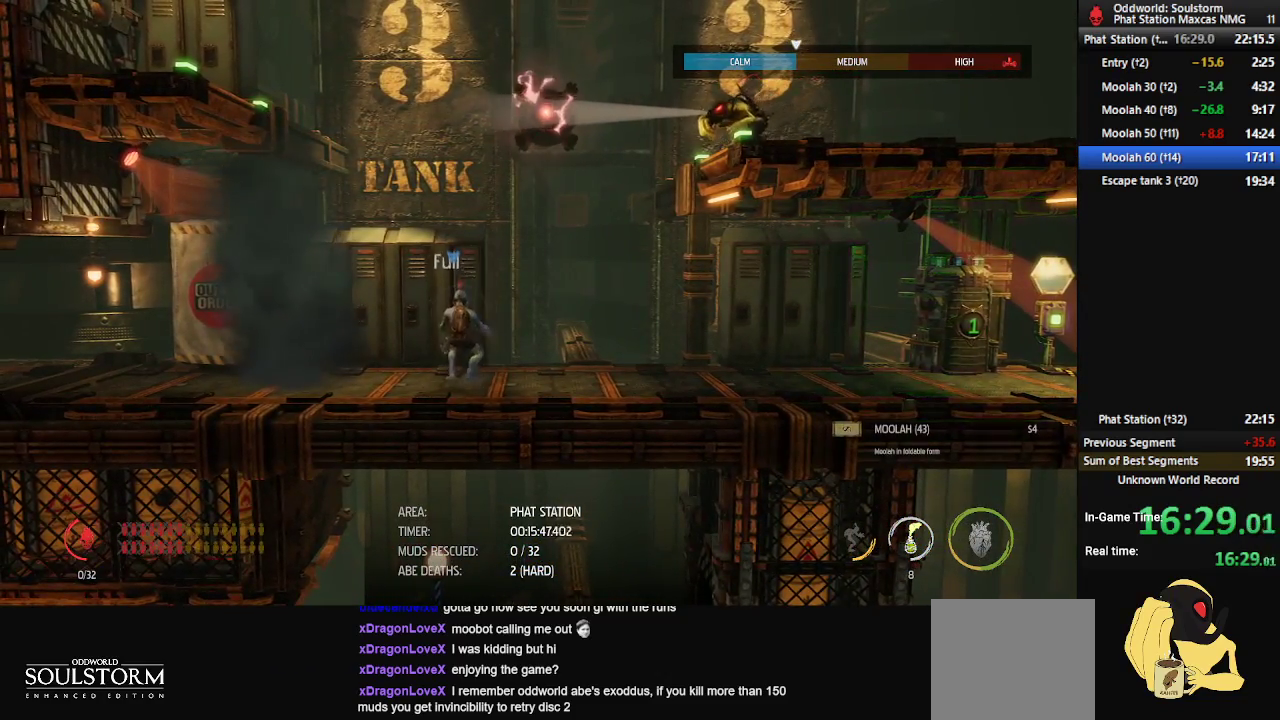
{"buttons": ["R1"], "left_stick": "right", "right_stick": "center", "events": []}
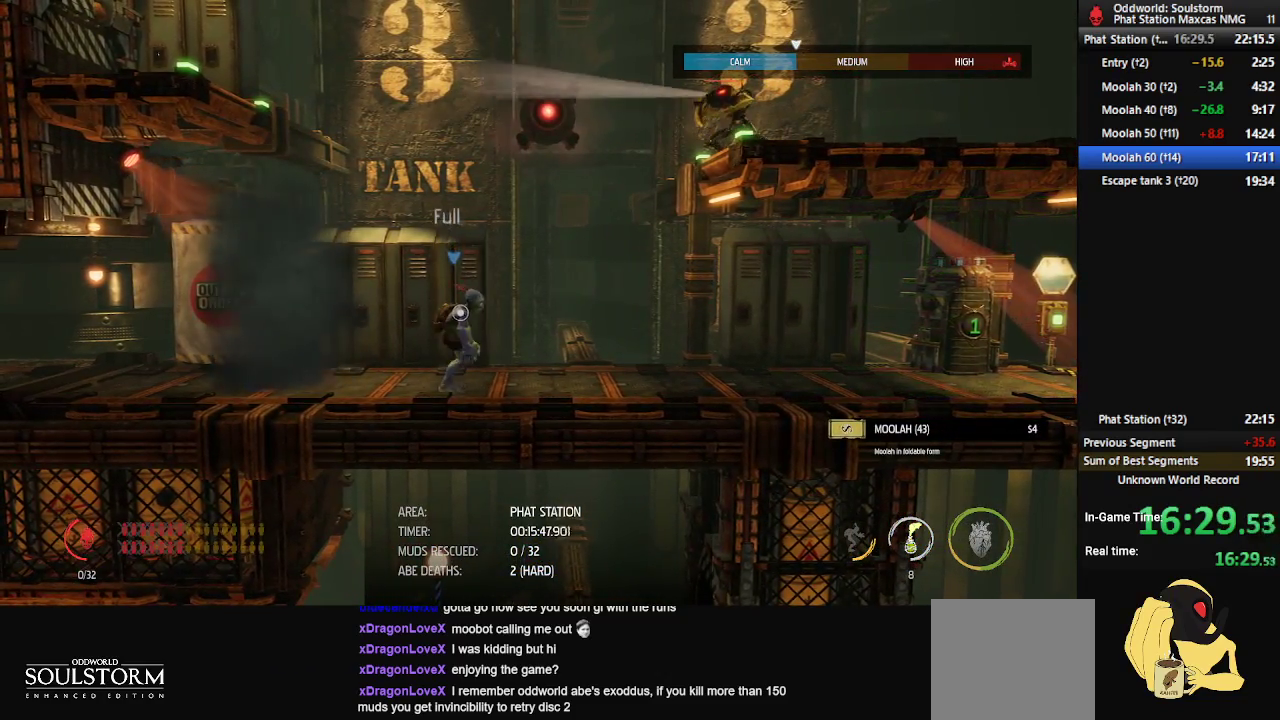
{"buttons": ["R1"], "left_stick": "right", "right_stick": "center", "events": []}
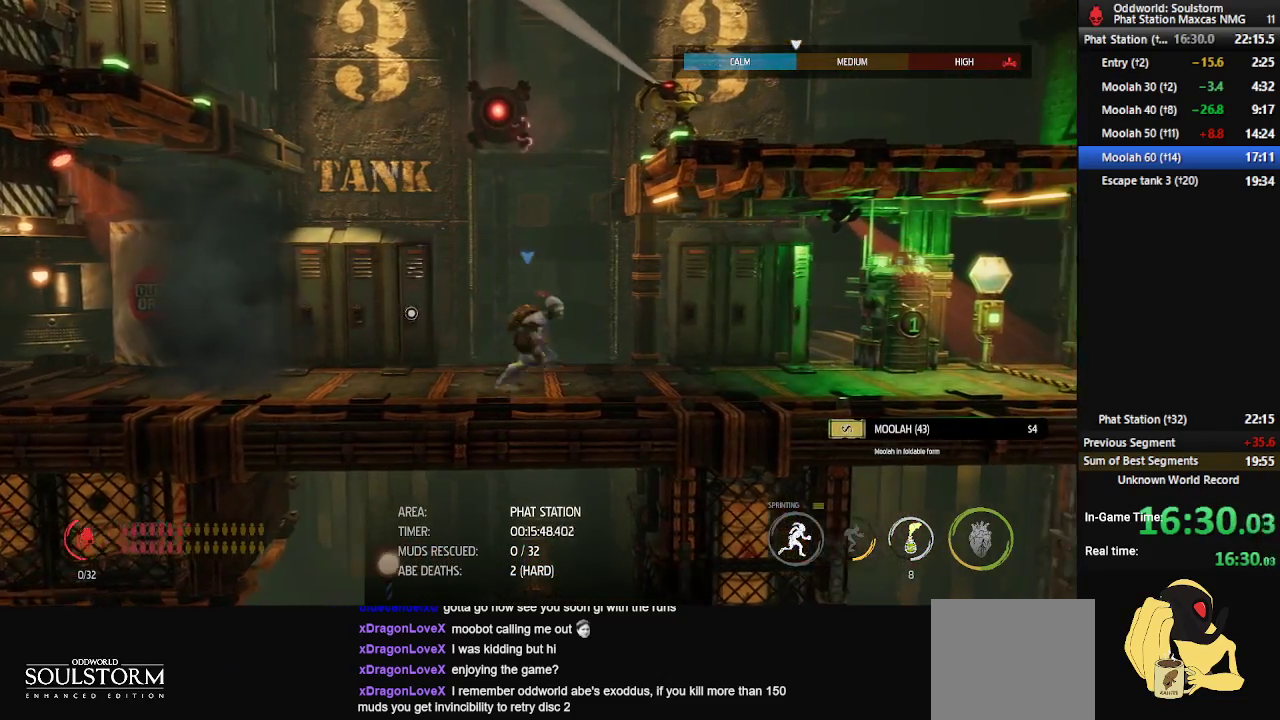
{"buttons": [], "left_stick": "center", "right_stick": "center", "events": [[250, "R1", "up"], [283, "left_stick", "center"], [300, "X", "down"], [367, "X", "up"]]}
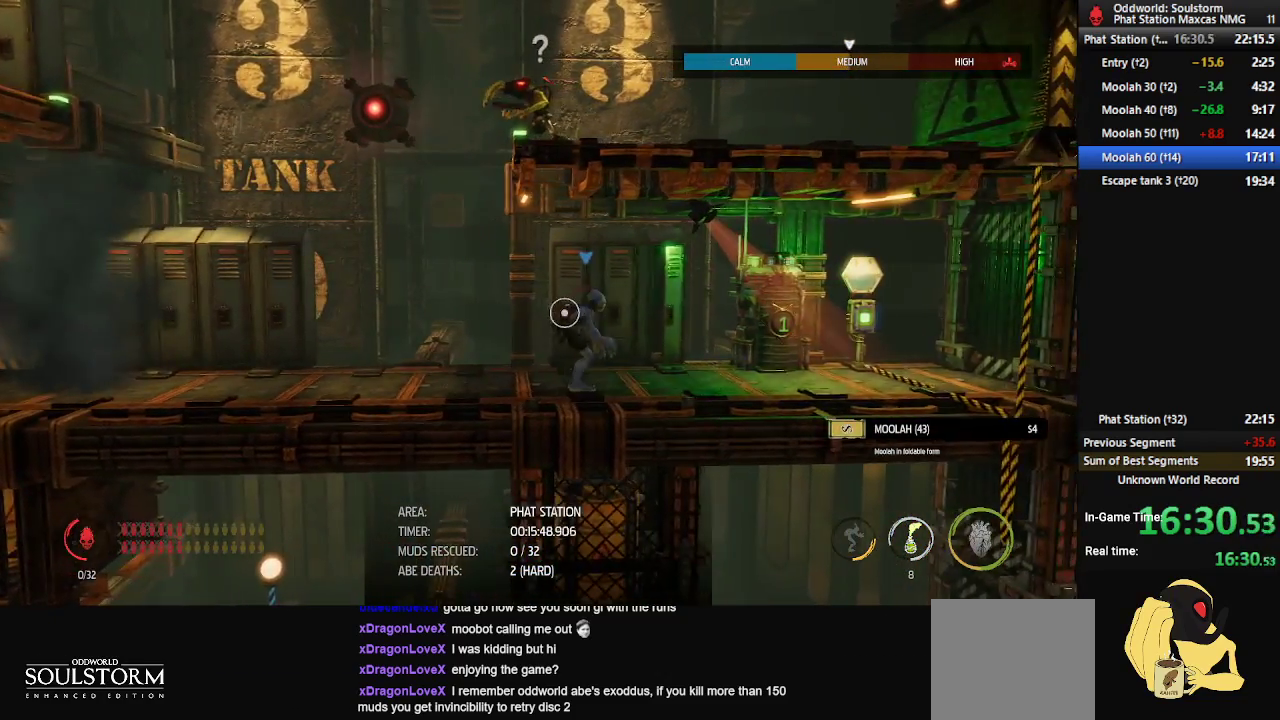
{"buttons": [], "left_stick": "center", "right_stick": "center", "events": []}
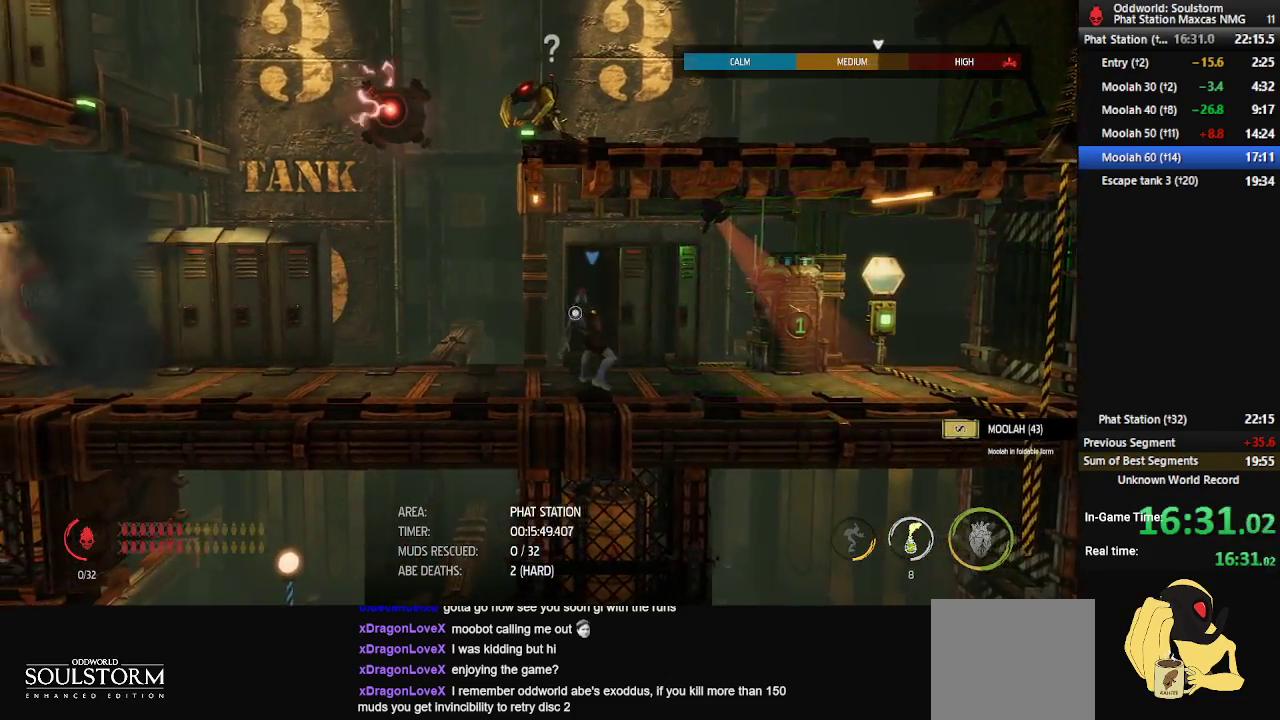
{"buttons": ["R1"], "left_stick": "center", "right_stick": "center", "events": [[367, "R1", "down"]]}
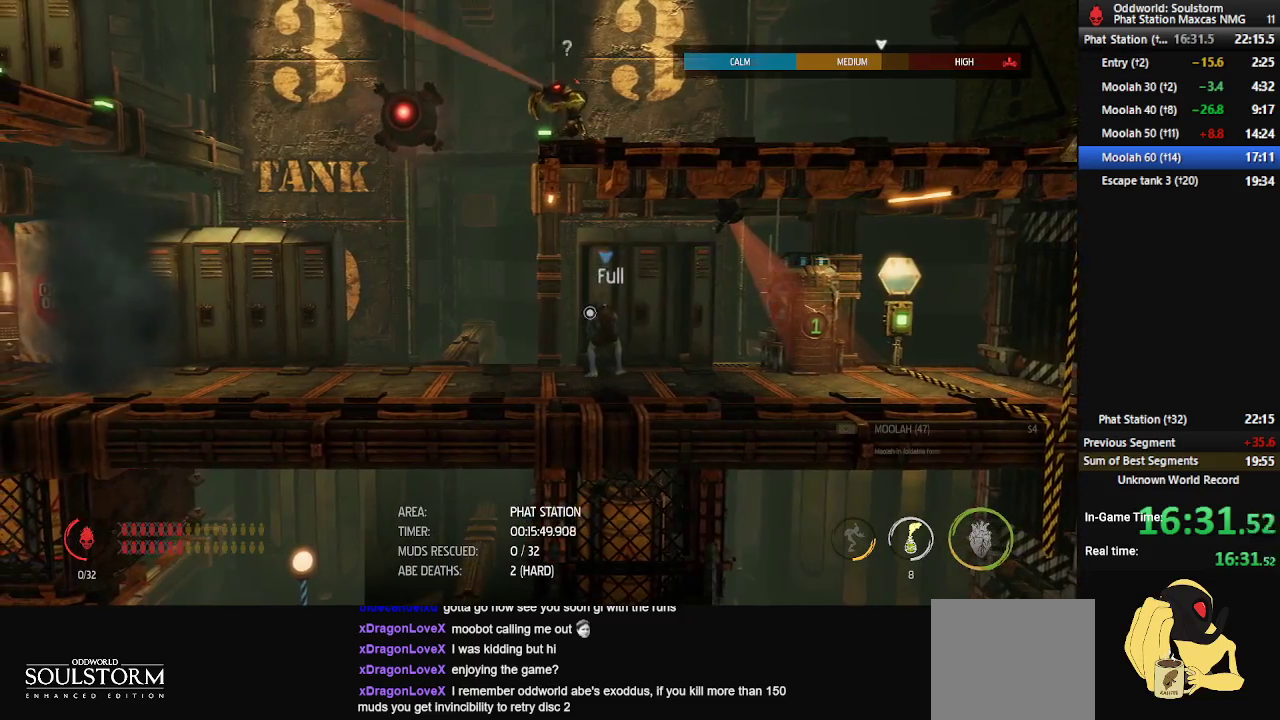
{"buttons": ["R1"], "left_stick": "right", "right_stick": "center", "events": [[17, "left_stick", "right"]]}
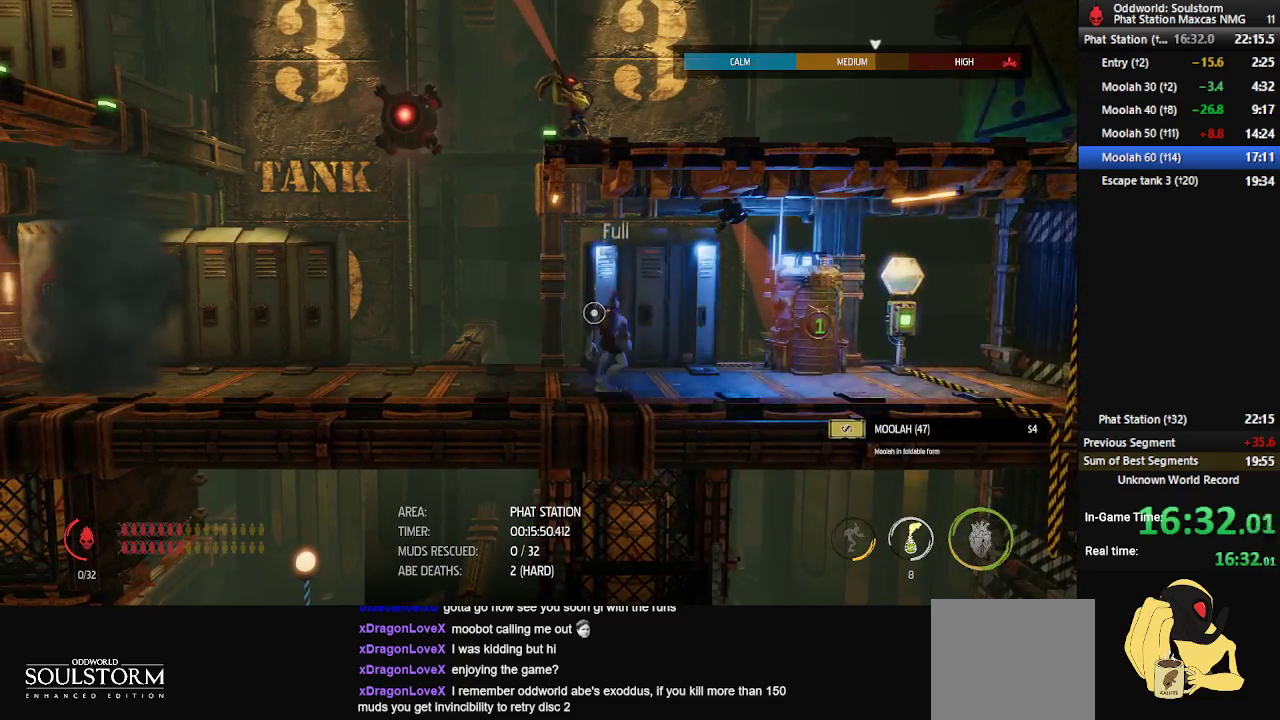
{"buttons": ["X"], "left_stick": "center", "right_stick": "center", "events": [[367, "R1", "up"], [417, "left_stick", "center"], [450, "X", "down"]]}